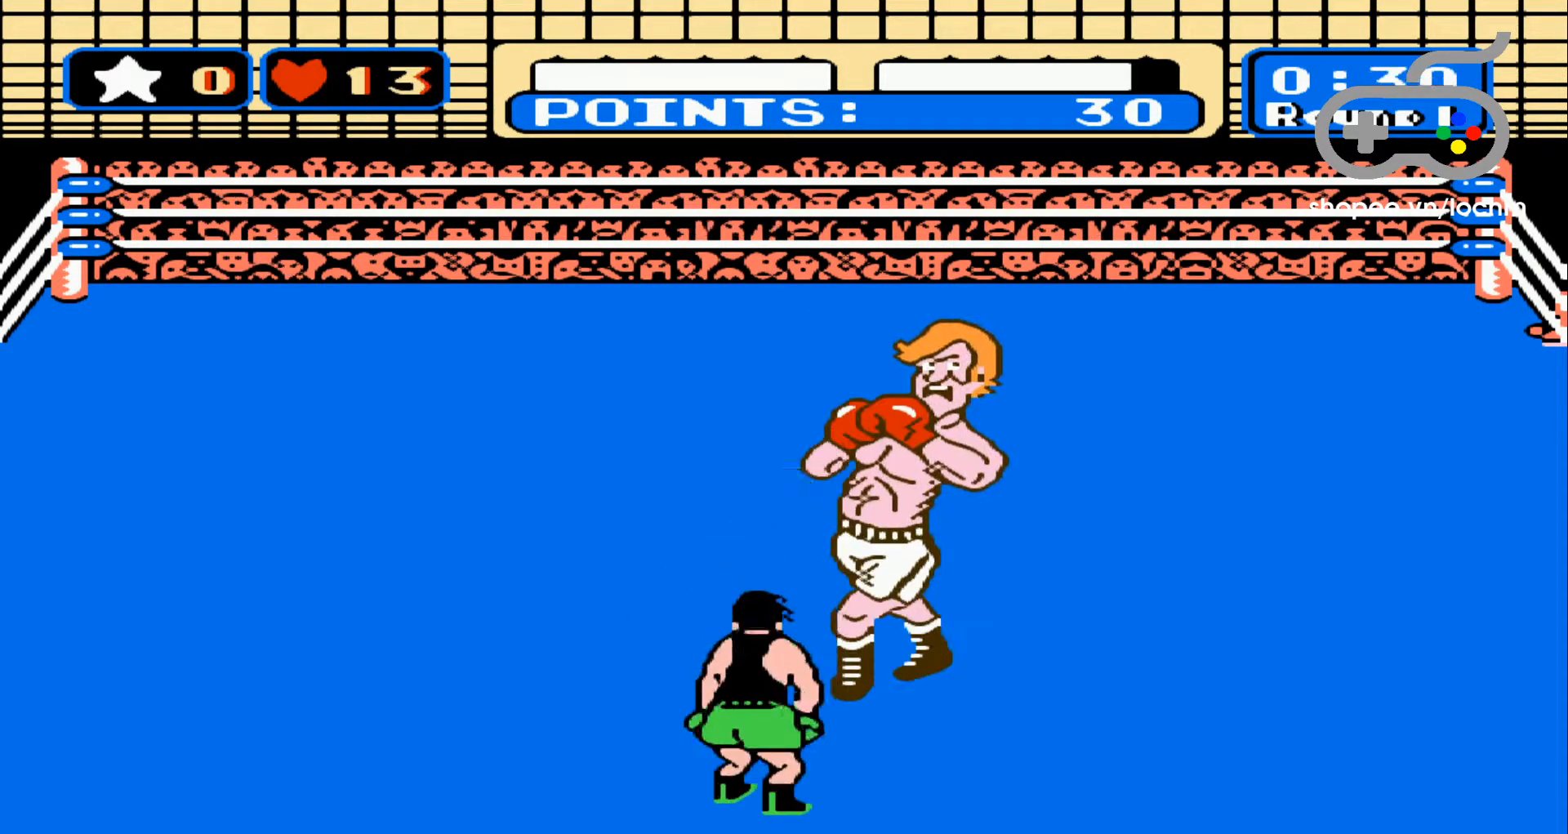
Gameplay with a controller (Nintendo layout); each line is a JSON object with the inputs held at the frame after it. "events" lists button and stick changes between this image and that frame as [ms after this image, input, new state], when the widget could be followed in between. Not read: L3 R3.
{"buttons": ["DPAD_UP"], "events": [[33, "B", "up"], [100, "B", "down"], [217, "B", "up"], [283, "B", "down"], [400, "B", "up"]]}
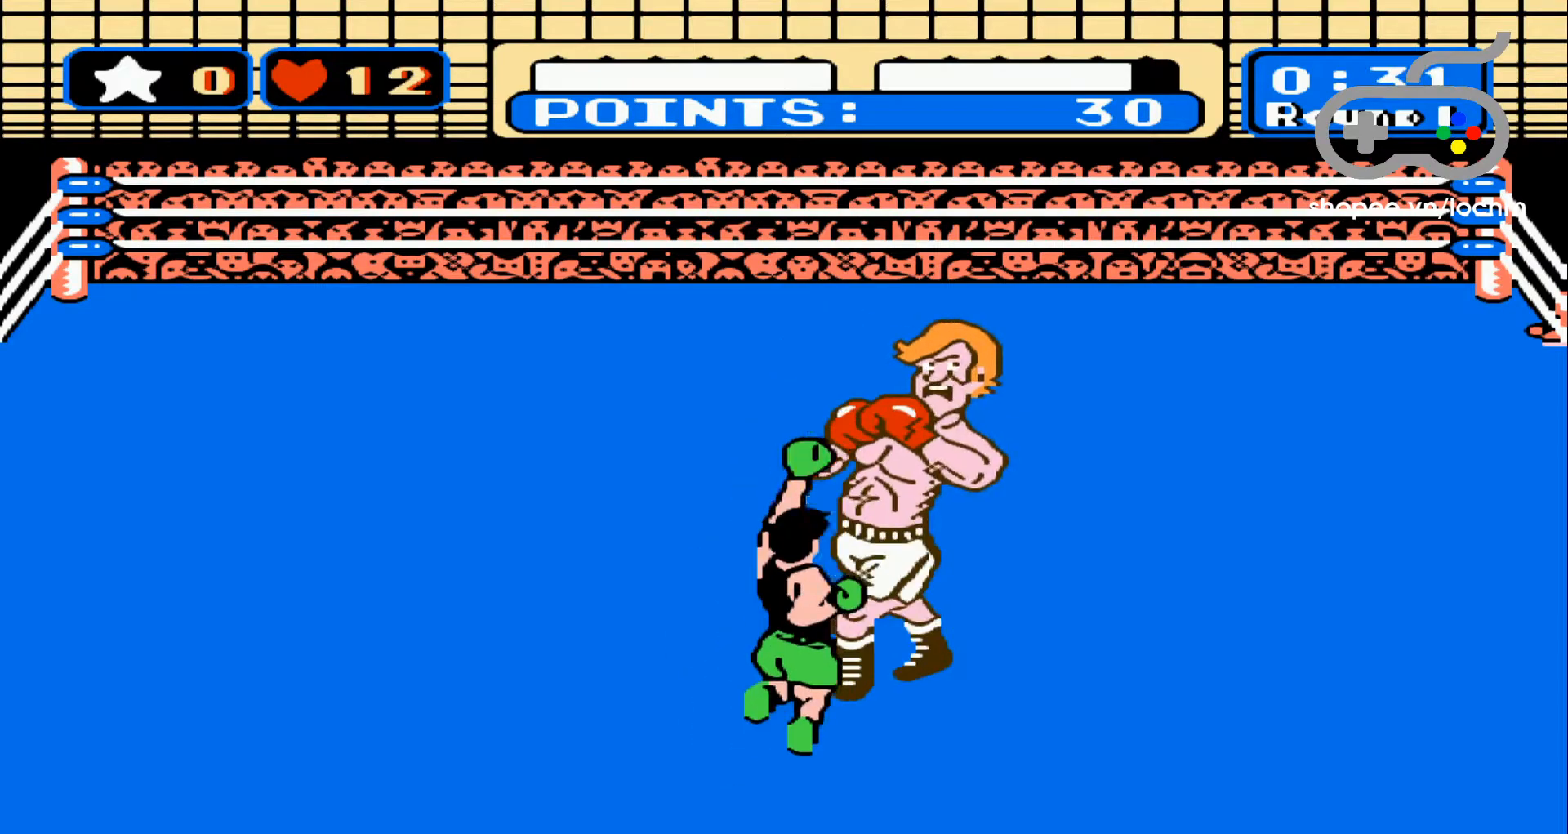
{"buttons": ["A", "DPAD_UP"], "events": [[17, "A", "down"], [117, "A", "up"], [150, "A", "down"], [233, "A", "up"], [317, "A", "down"], [433, "A", "up"], [483, "A", "down"]]}
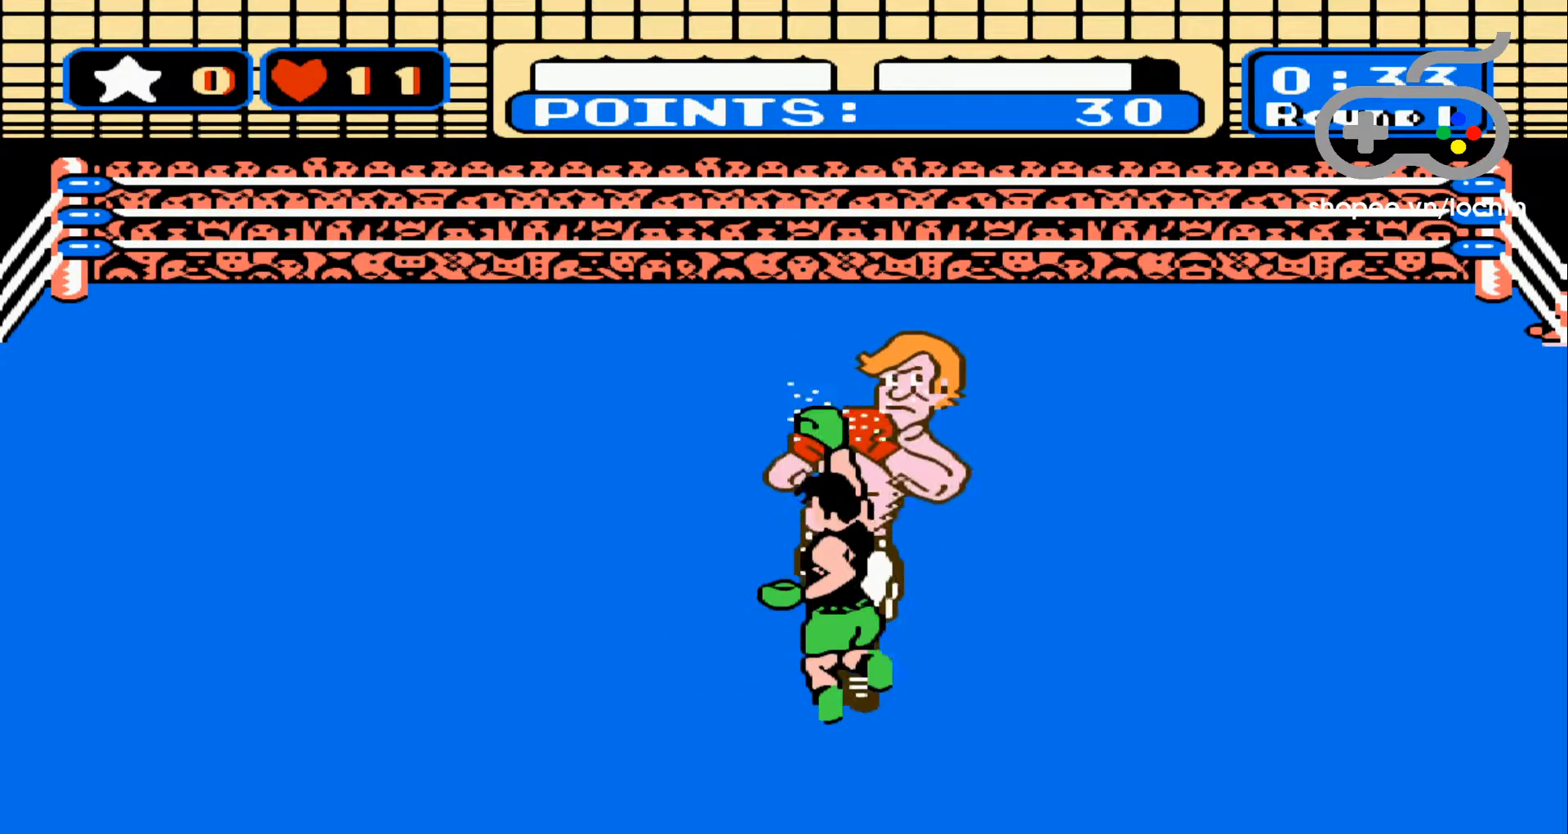
{"buttons": ["DPAD_UP"], "events": [[83, "A", "up"], [133, "A", "down"], [250, "A", "up"], [350, "B", "down"], [450, "B", "up"]]}
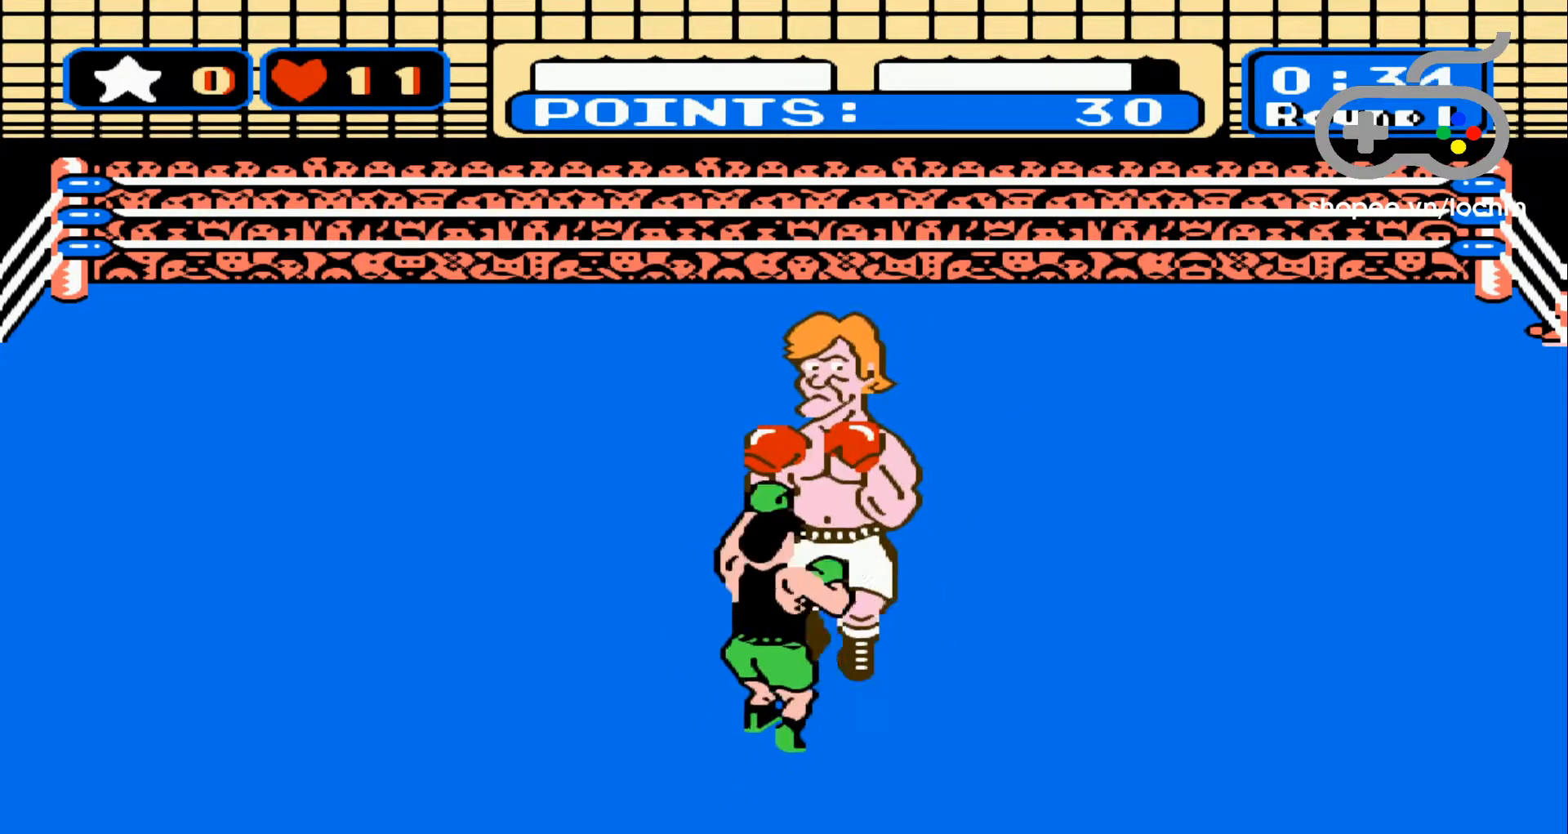
{"buttons": ["DPAD_UP"], "events": [[17, "B", "down"], [133, "B", "up"], [183, "B", "down"], [283, "B", "up"], [367, "A", "down"], [450, "A", "up"]]}
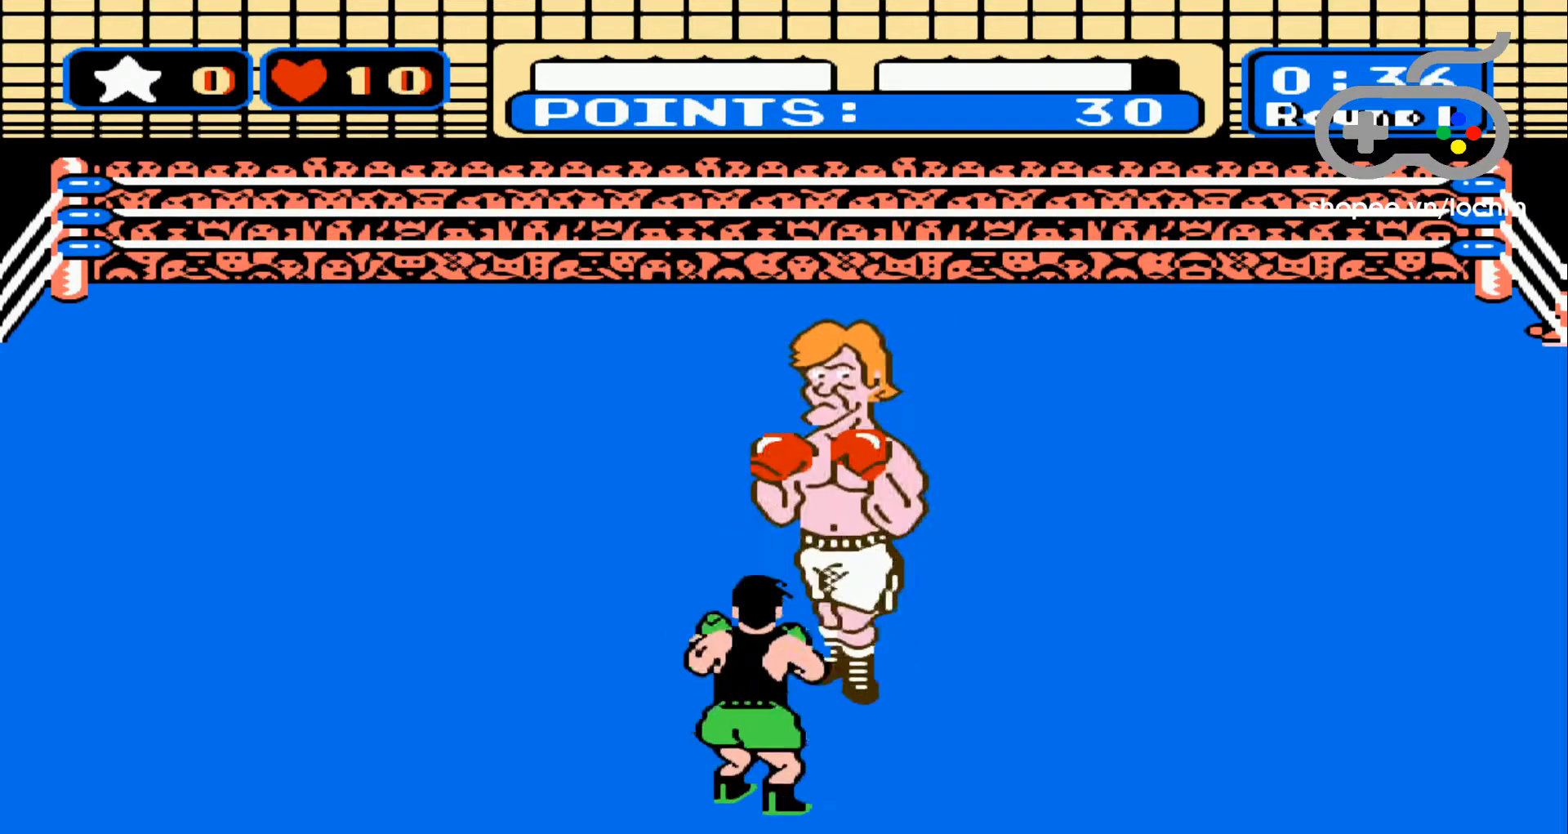
{"buttons": ["DPAD_UP"], "events": [[50, "A", "down"], [150, "A", "up"], [200, "A", "down"], [317, "A", "up"], [383, "A", "down"], [500, "A", "up"]]}
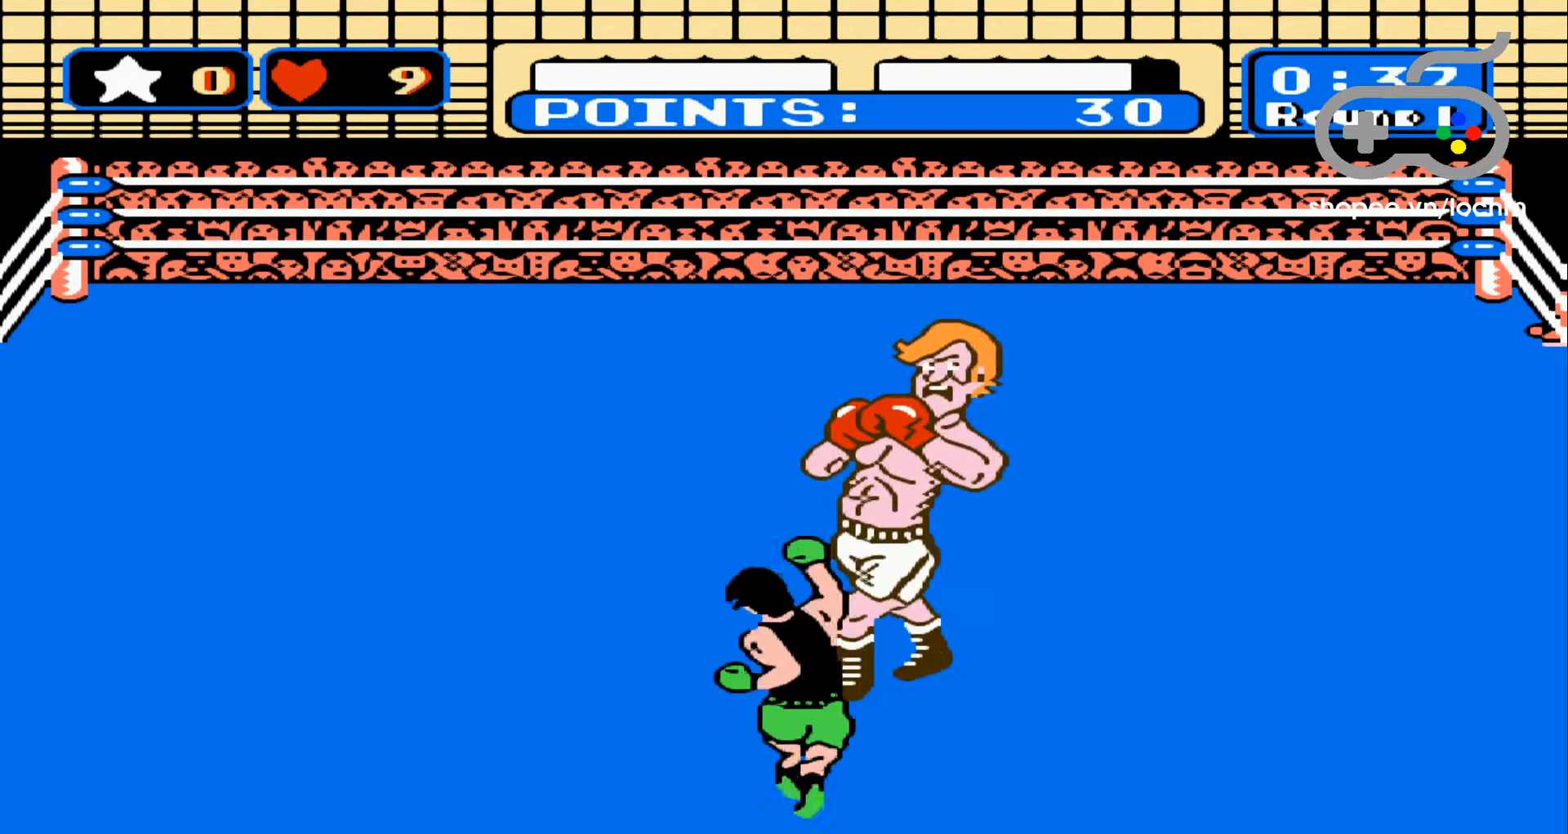
{"buttons": ["A", "DPAD_UP"], "events": [[83, "A", "down"], [183, "A", "up"], [267, "A", "down"], [367, "A", "up"], [433, "A", "down"]]}
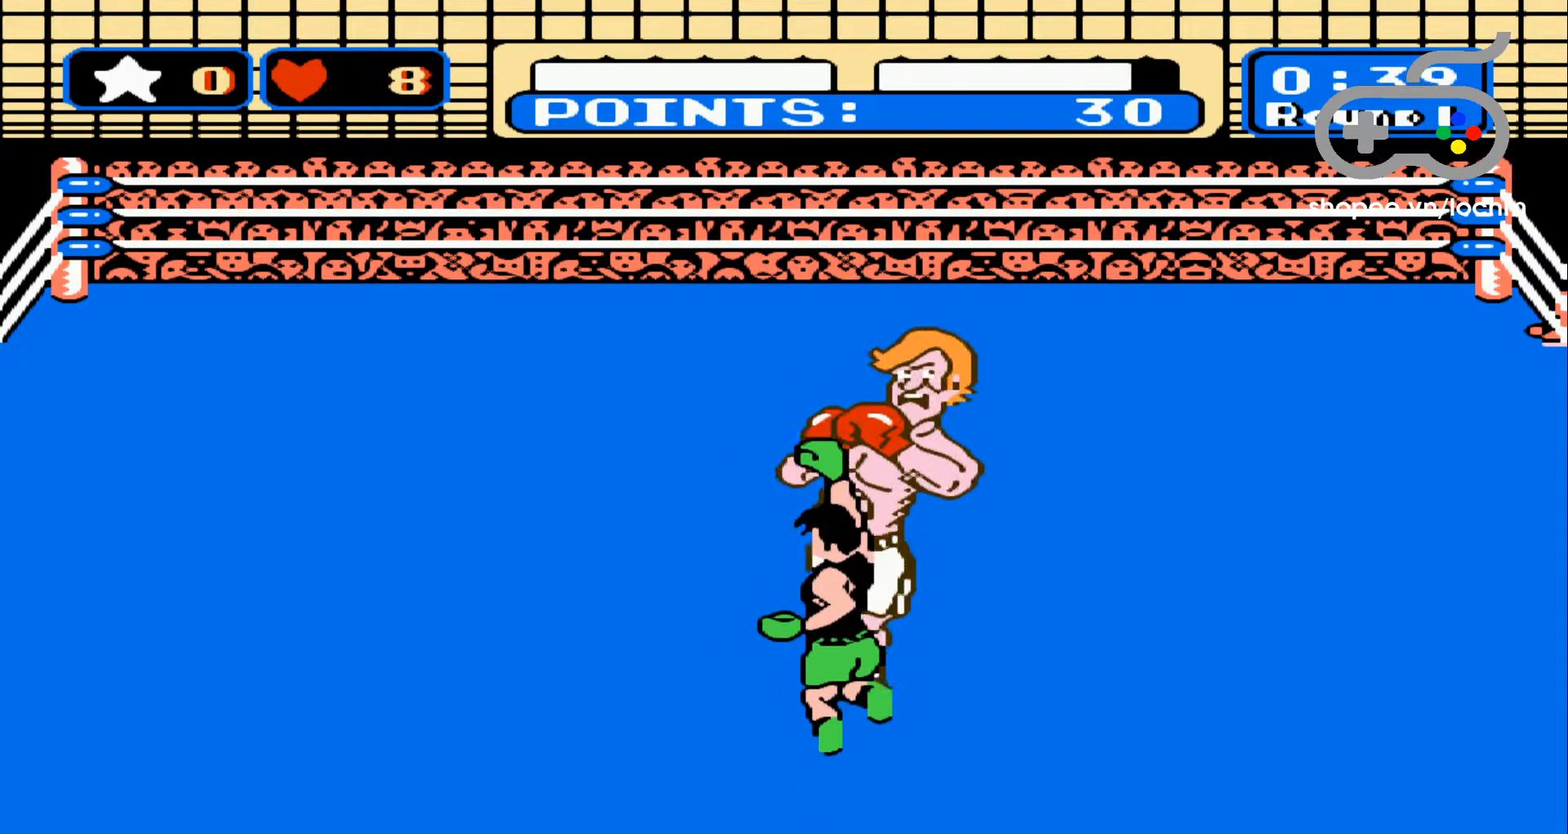
{"buttons": ["A", "DPAD_UP"], "events": [[33, "A", "up"], [117, "A", "down"], [233, "A", "up"], [300, "A", "down"], [417, "A", "up"], [500, "A", "down"]]}
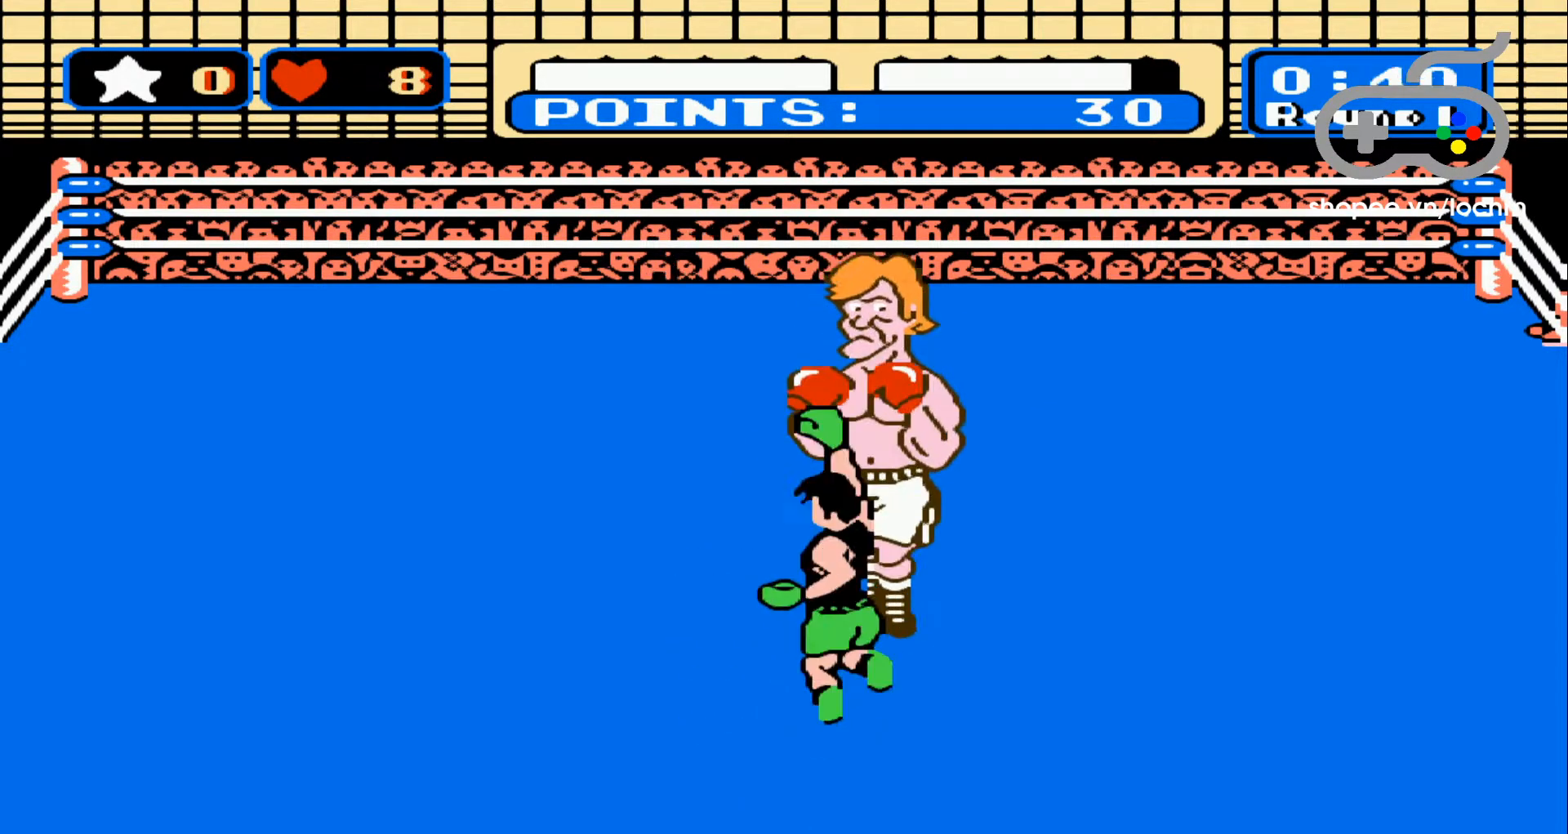
{"buttons": ["DPAD_UP"], "events": [[100, "A", "up"], [167, "A", "down"], [283, "A", "up"], [367, "B", "down"], [500, "B", "up"]]}
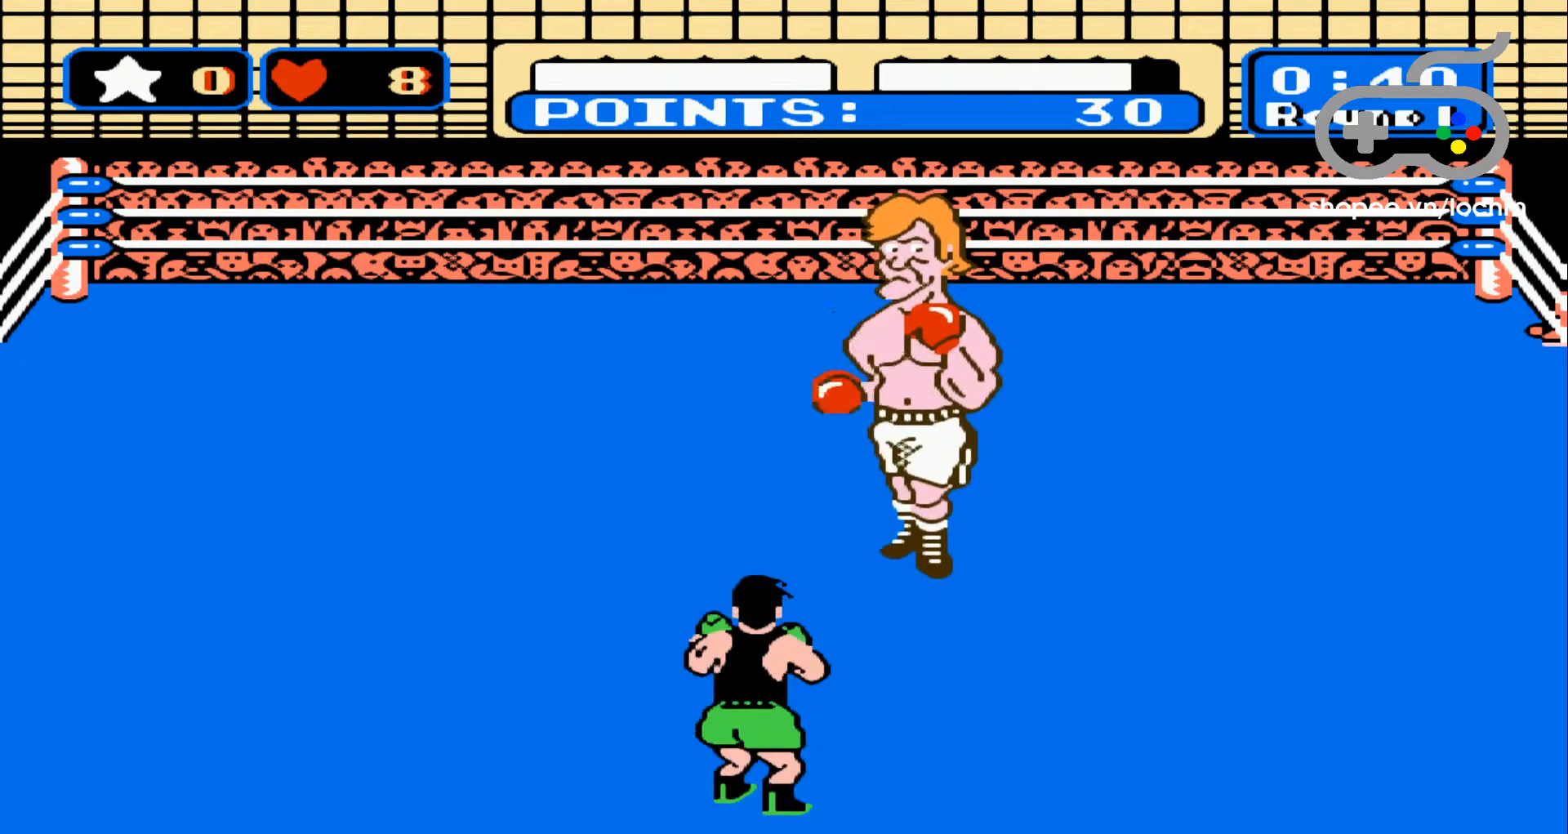
{"buttons": ["B", "DPAD_UP"], "events": [[100, "B", "down"], [233, "B", "up"], [267, "B", "down"], [400, "B", "up"], [450, "B", "down"]]}
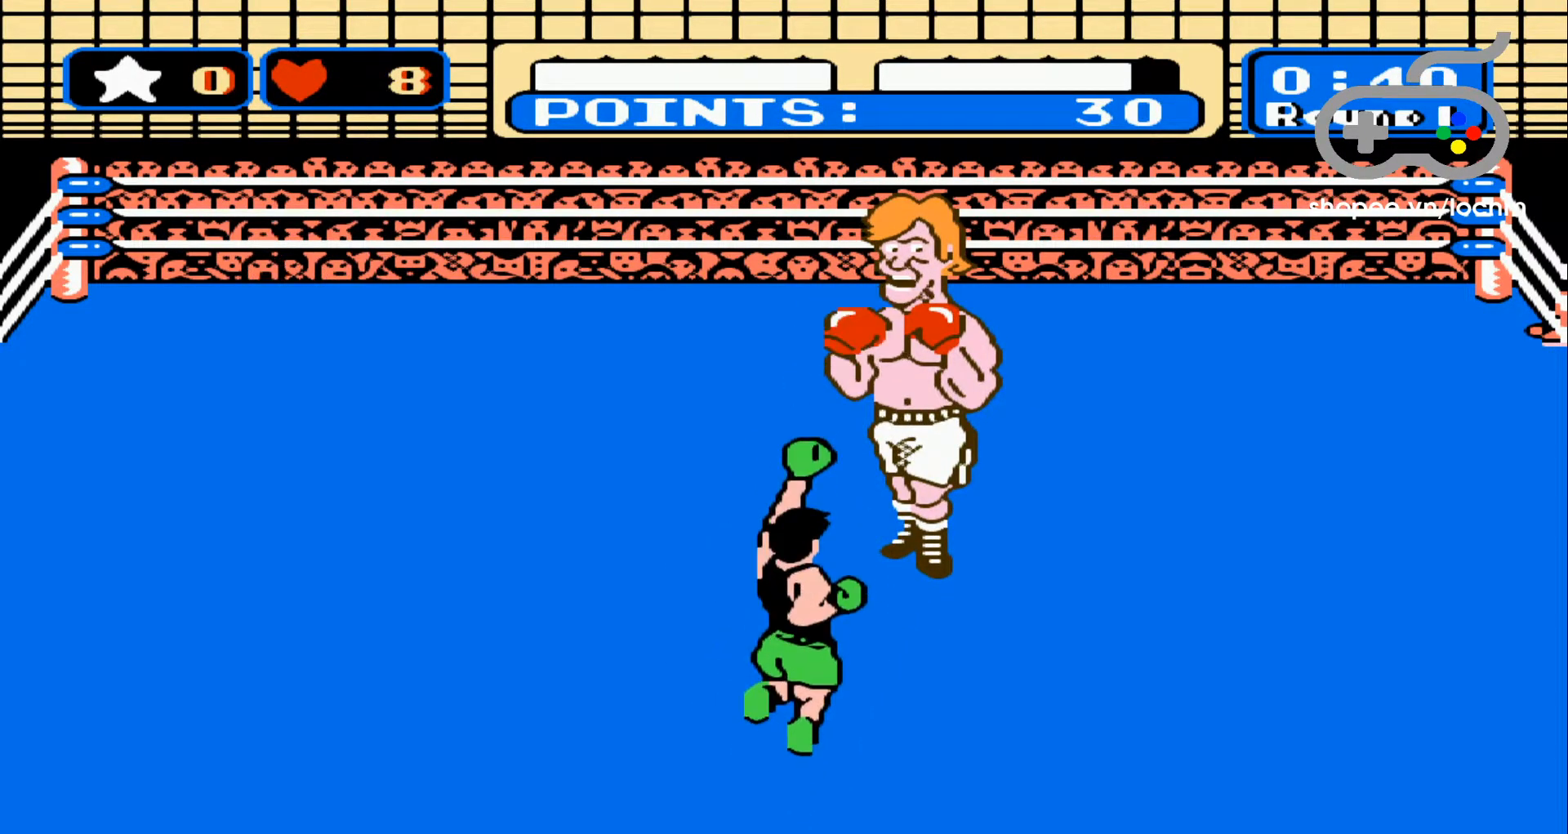
{"buttons": ["DPAD_UP"], "events": [[67, "B", "up"], [167, "A", "down"], [300, "A", "up"], [350, "A", "down"], [500, "A", "up"]]}
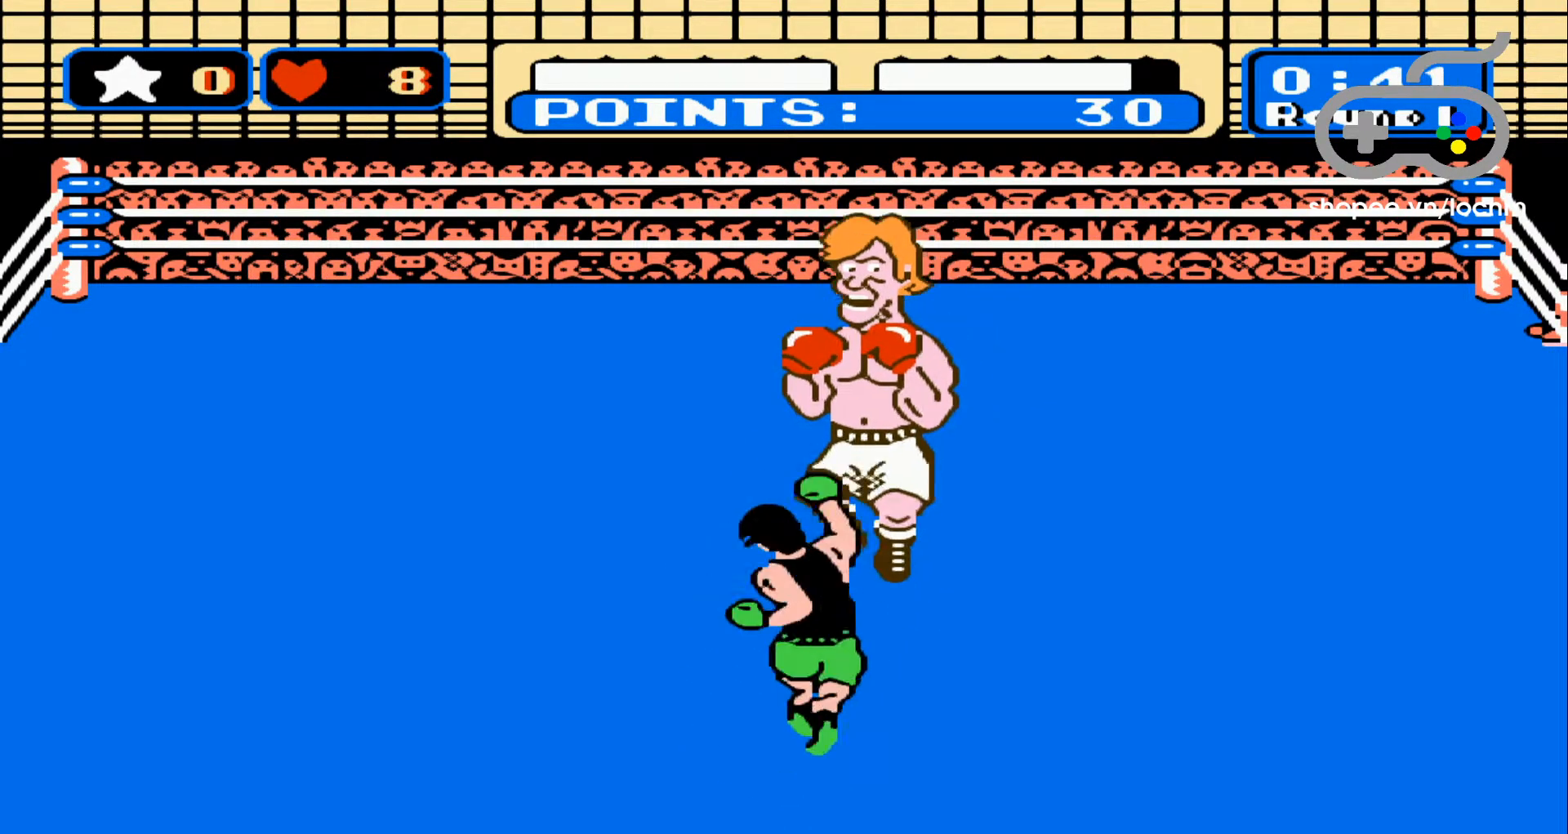
{"buttons": ["A", "DPAD_UP"], "events": [[67, "A", "down"], [200, "A", "up"], [250, "A", "down"], [367, "A", "up"], [433, "A", "down"]]}
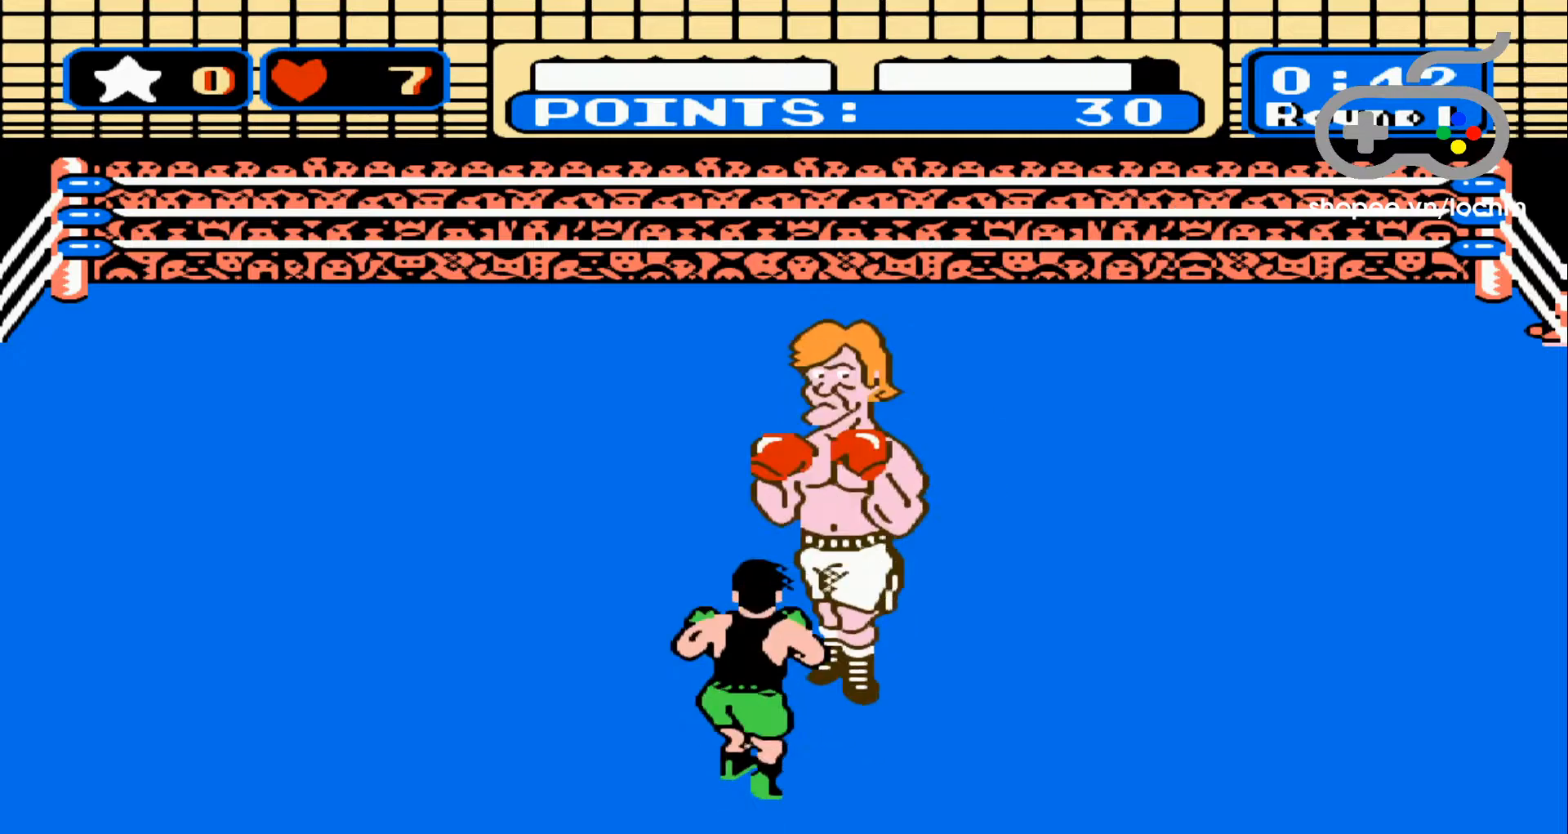
{"buttons": ["DPAD_UP"], "events": [[67, "A", "up"], [117, "A", "down"], [250, "A", "up"], [317, "A", "down"], [483, "A", "up"]]}
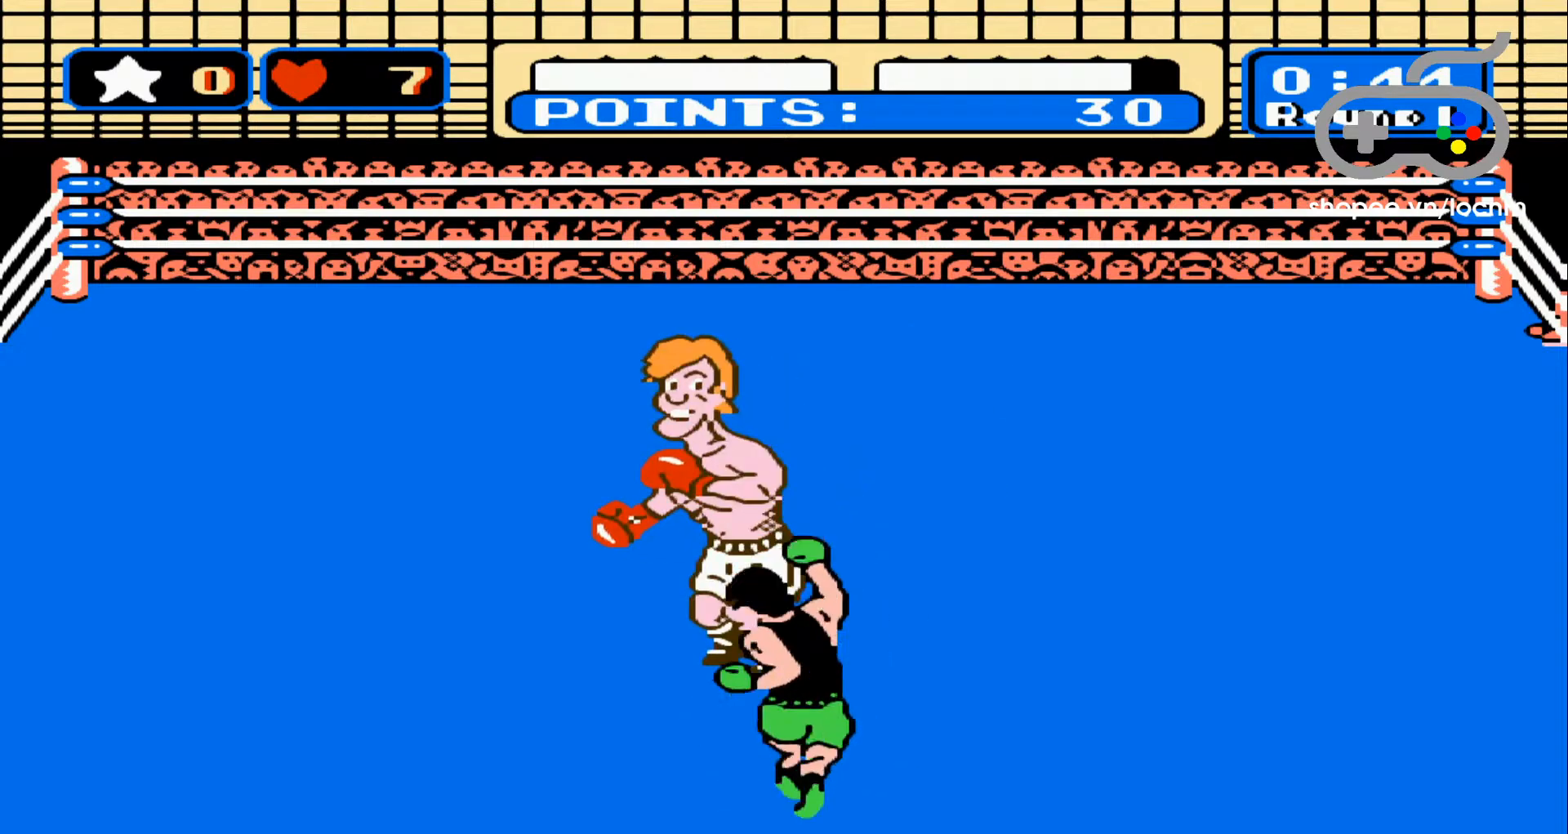
{"buttons": ["B", "DPAD_UP"], "events": [[67, "B", "down"], [183, "B", "up"], [250, "B", "down"], [367, "B", "up"], [417, "B", "down"]]}
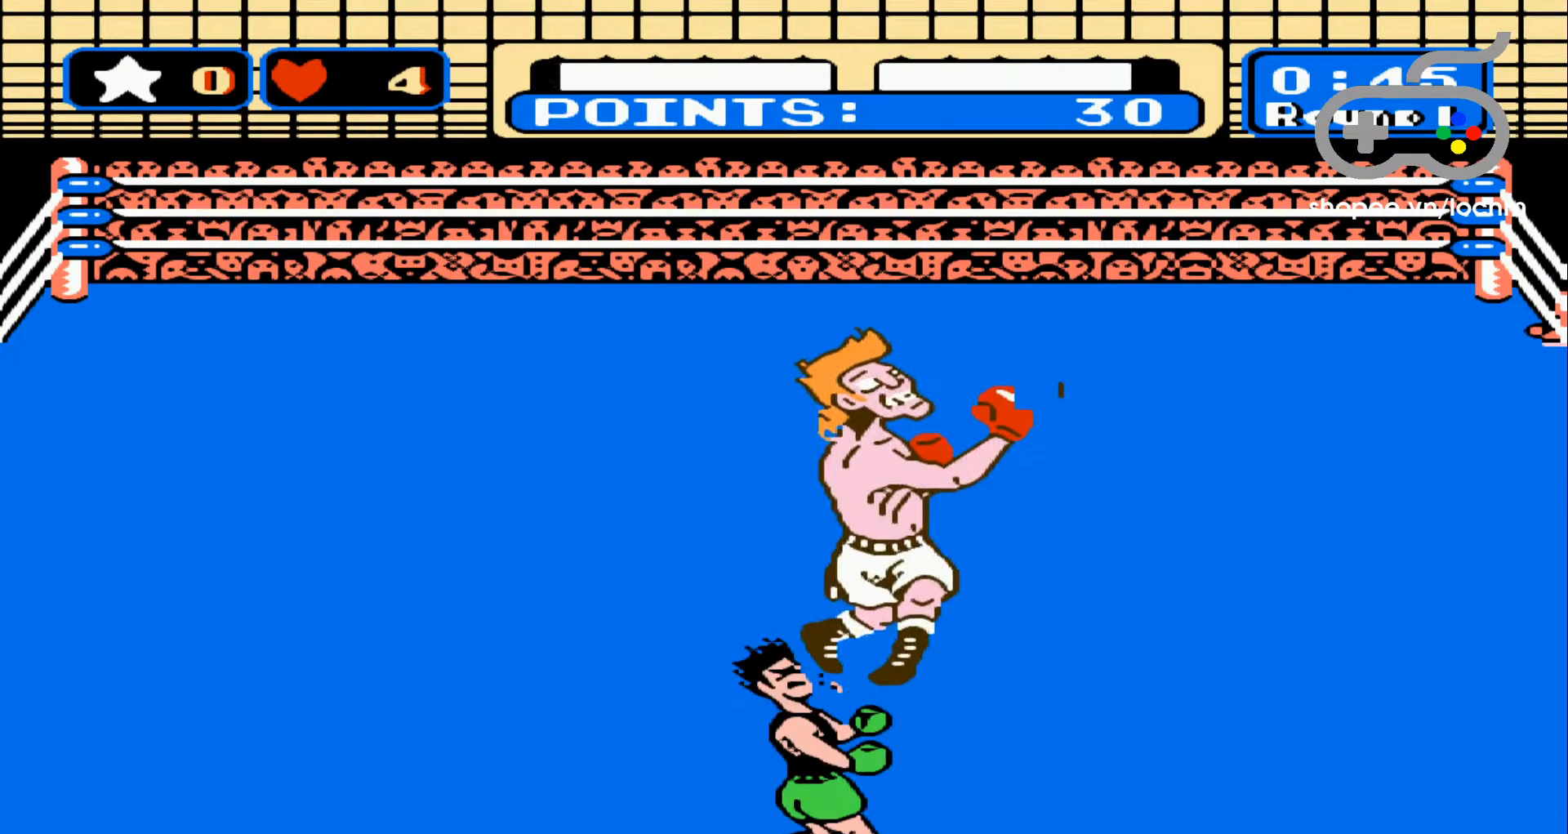
{"buttons": ["B", "DPAD_UP"], "events": [[33, "B", "up"], [117, "B", "down"], [233, "B", "up"], [283, "B", "down"], [400, "B", "up"], [483, "B", "down"]]}
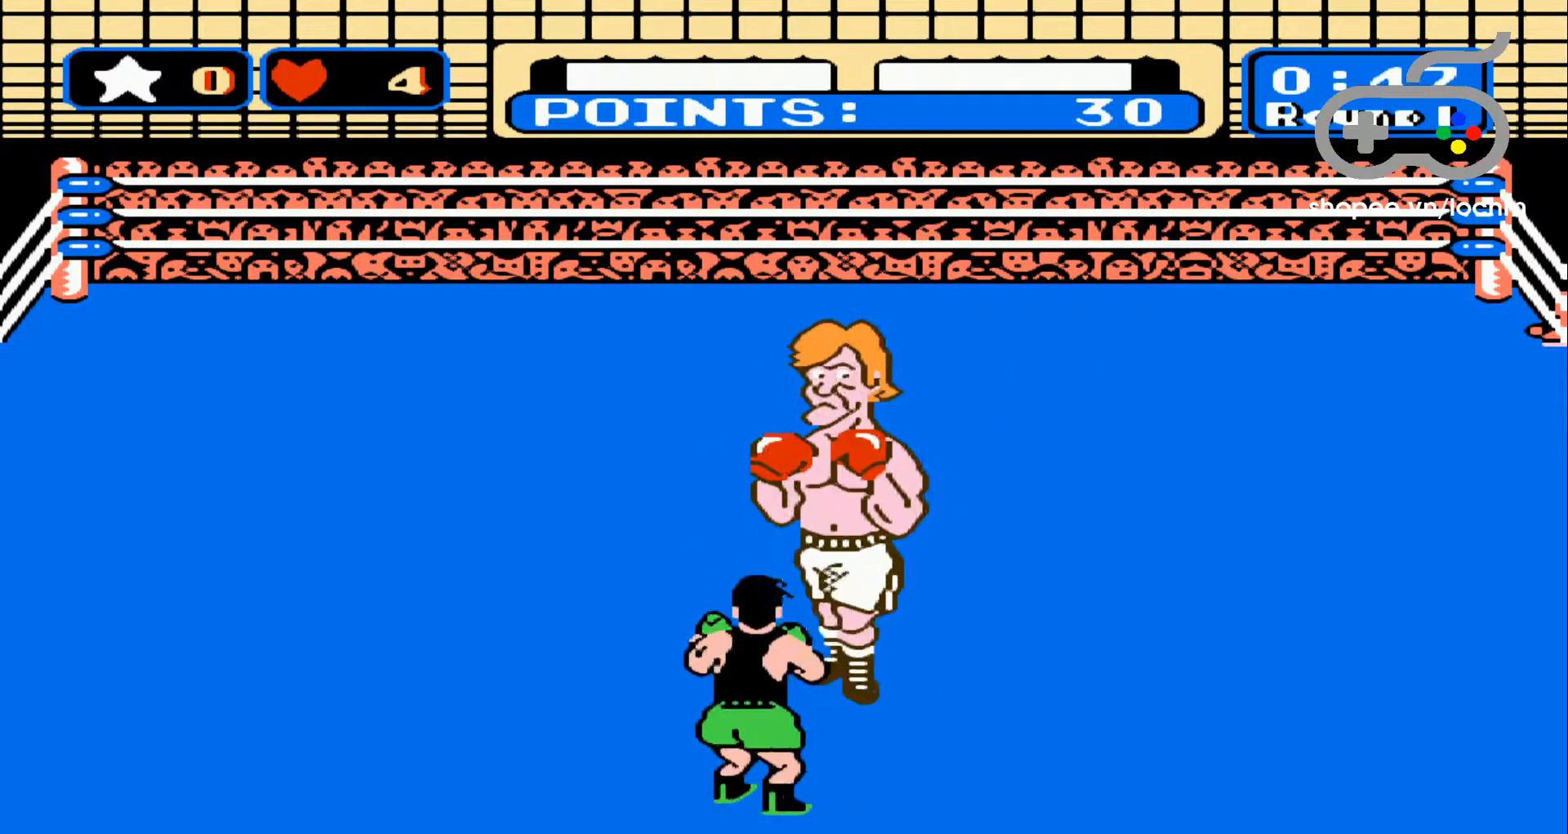
{"buttons": ["B", "DPAD_UP"], "events": [[133, "B", "up"], [200, "B", "down"], [333, "B", "up"], [383, "B", "down"]]}
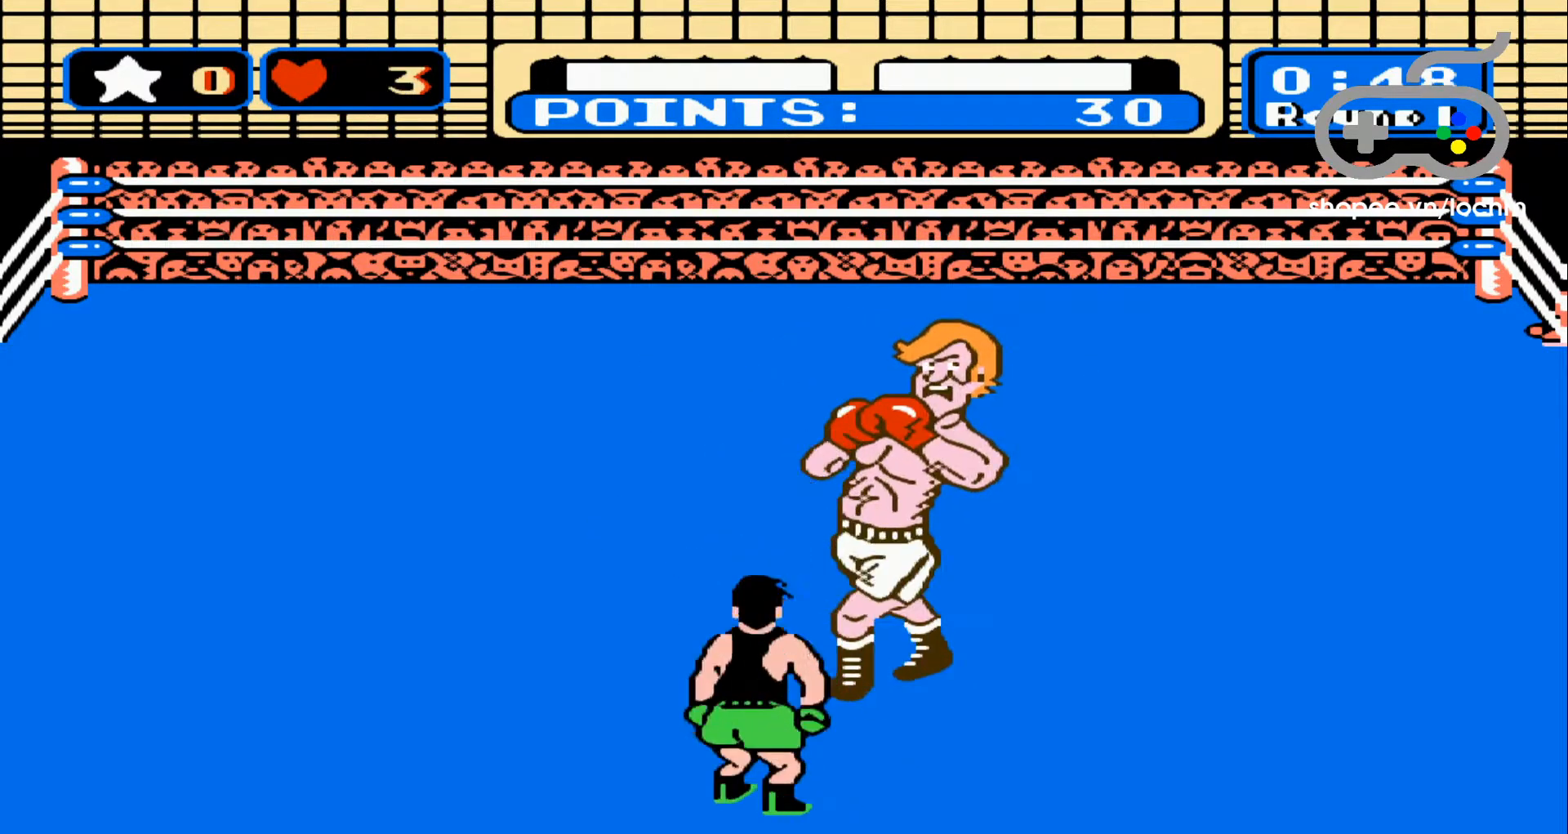
{"buttons": ["B", "DPAD_UP"], "events": [[33, "B", "up"], [100, "B", "down"], [217, "B", "up"], [283, "B", "down"], [400, "B", "up"], [483, "B", "down"]]}
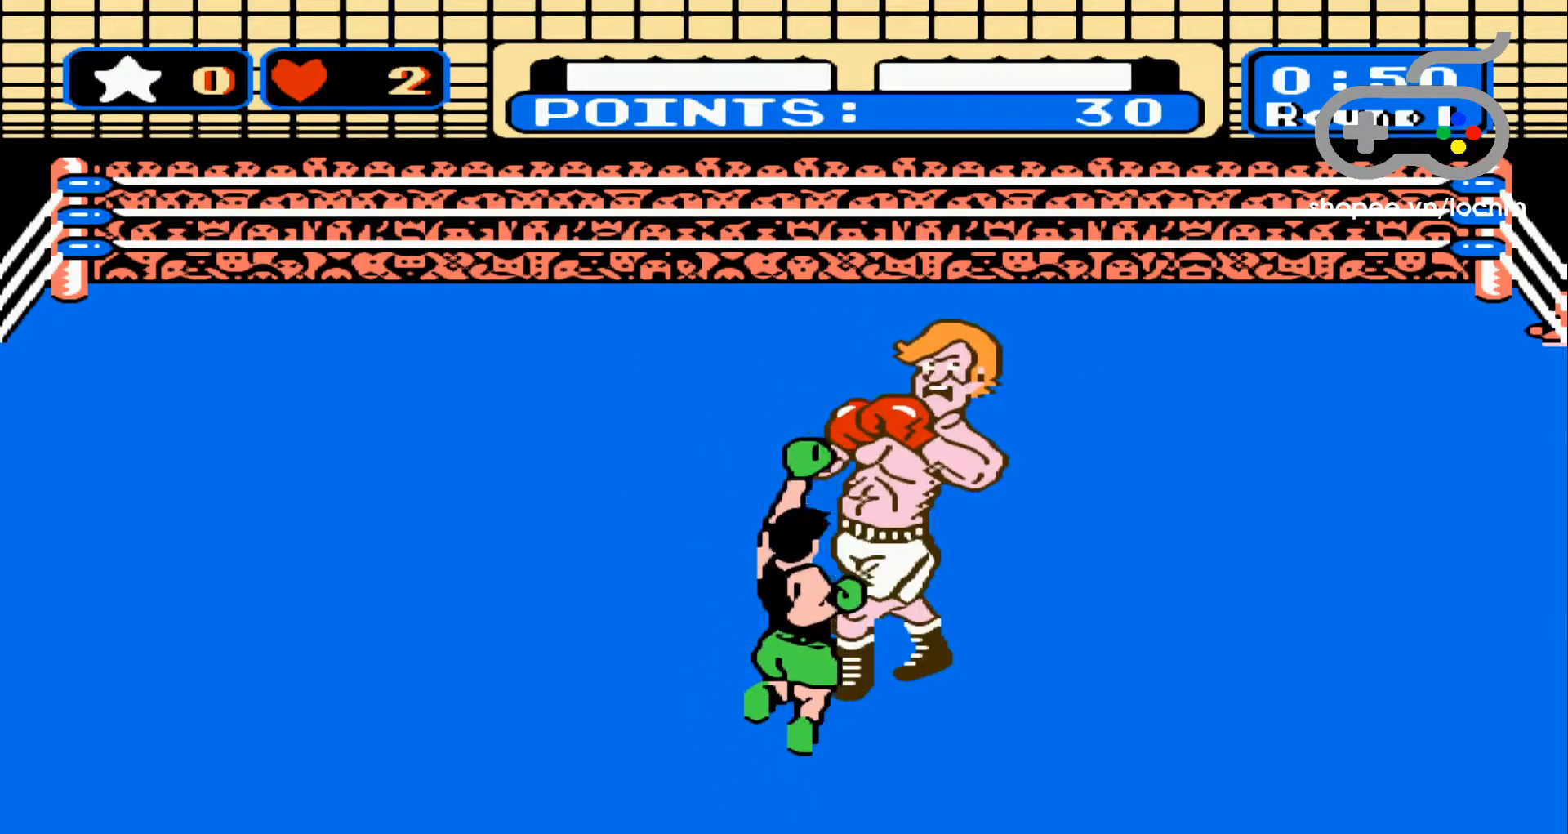
{"buttons": ["DPAD_UP"], "events": [[100, "B", "up"], [183, "B", "down"], [300, "B", "up"], [383, "B", "down"], [467, "B", "up"]]}
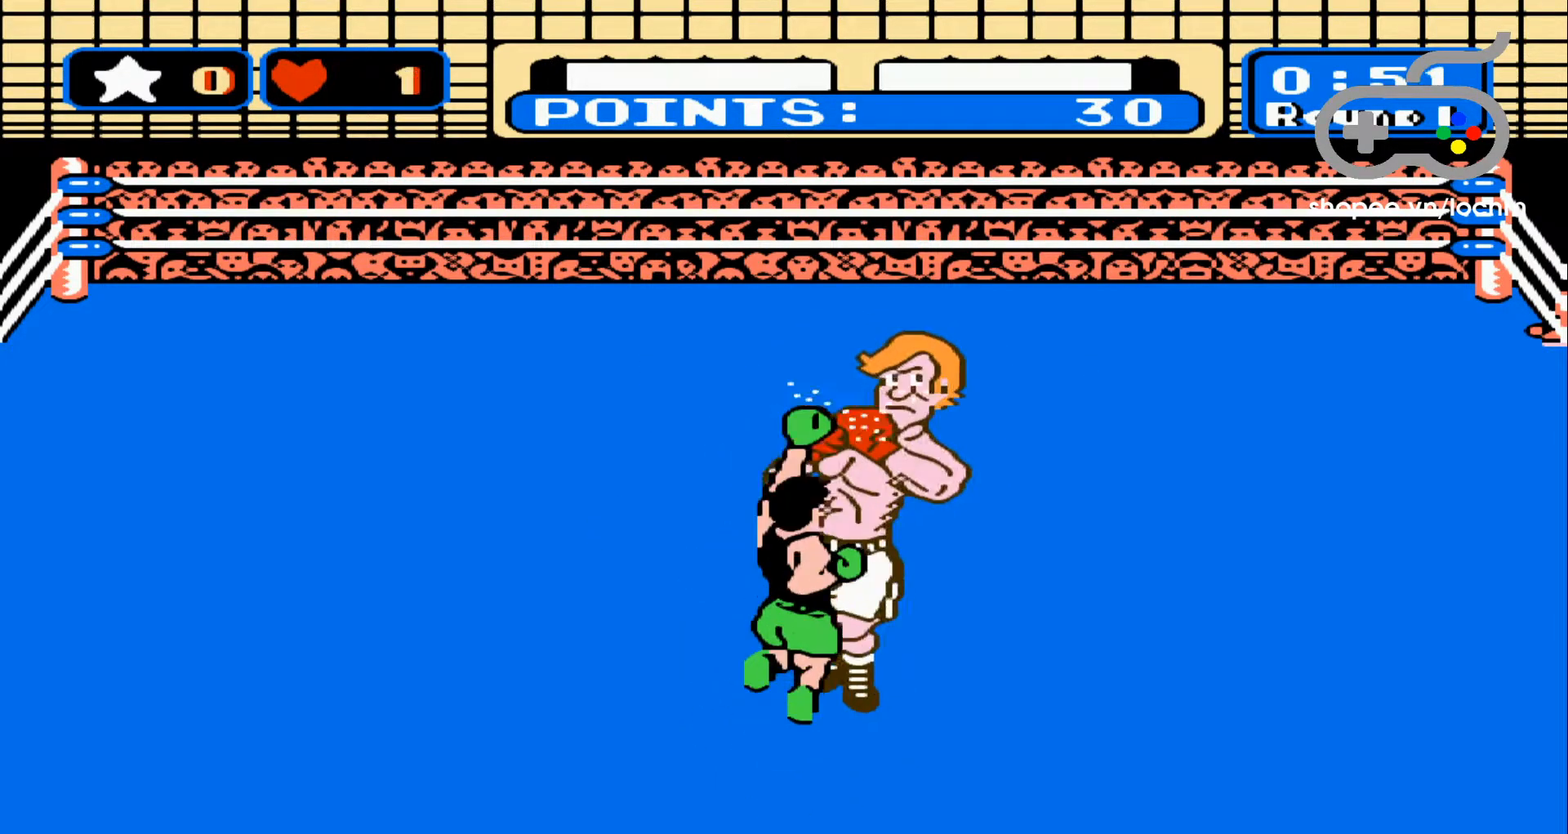
{"buttons": ["A", "DPAD_UP"], "events": [[33, "B", "down"], [167, "B", "up"], [250, "A", "down"], [367, "A", "up"], [433, "A", "down"]]}
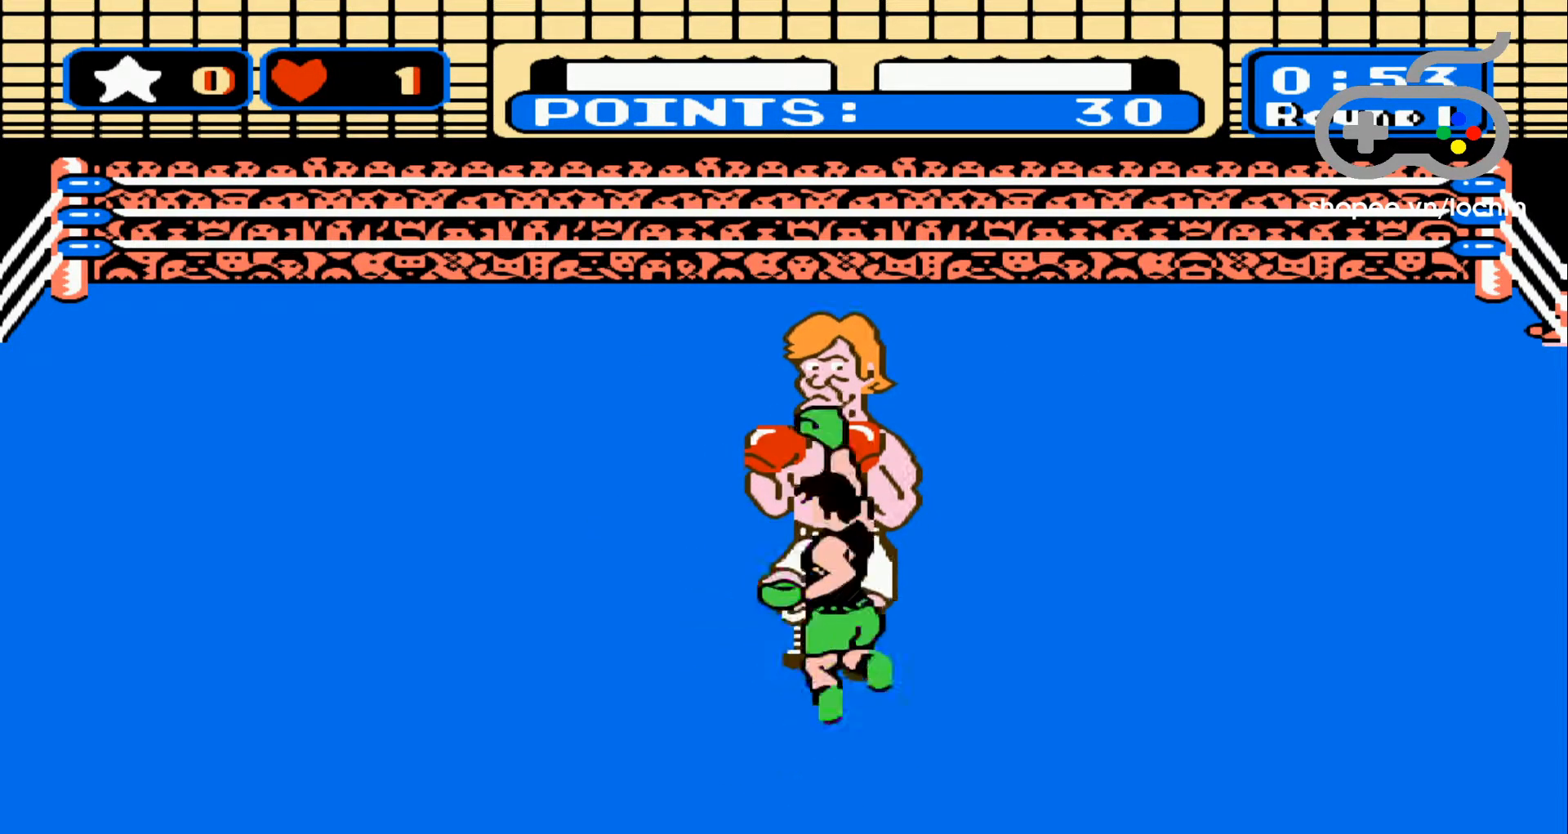
{"buttons": ["A", "DPAD_UP"], "events": [[50, "A", "up"], [117, "A", "down"], [250, "A", "up"], [300, "A", "down"], [433, "A", "up"], [483, "A", "down"]]}
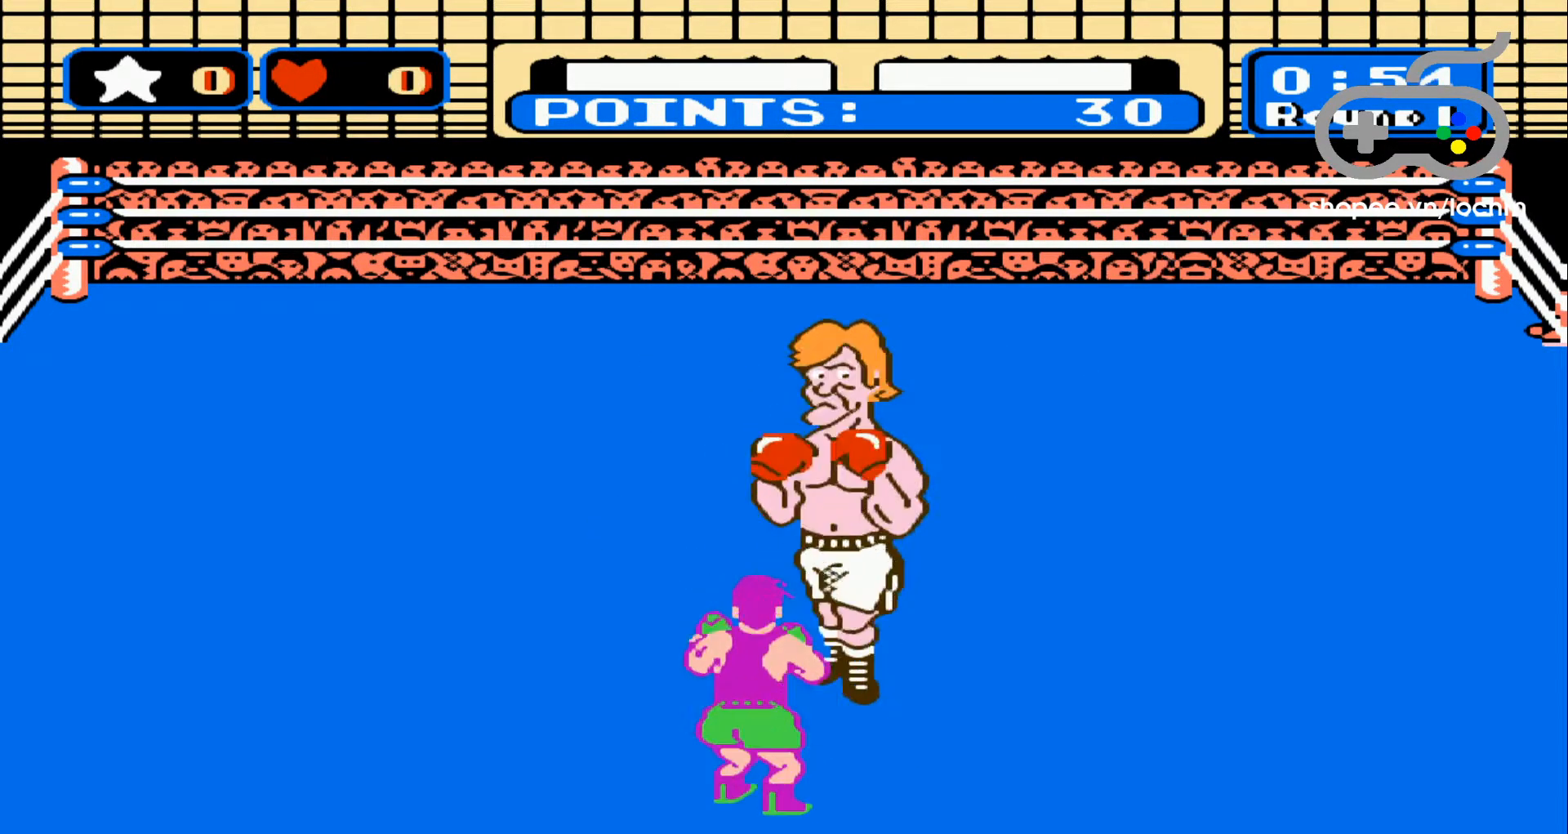
{"buttons": ["DPAD_UP"], "events": [[117, "A", "up"], [183, "A", "down"], [300, "A", "up"], [367, "A", "down"], [500, "A", "up"]]}
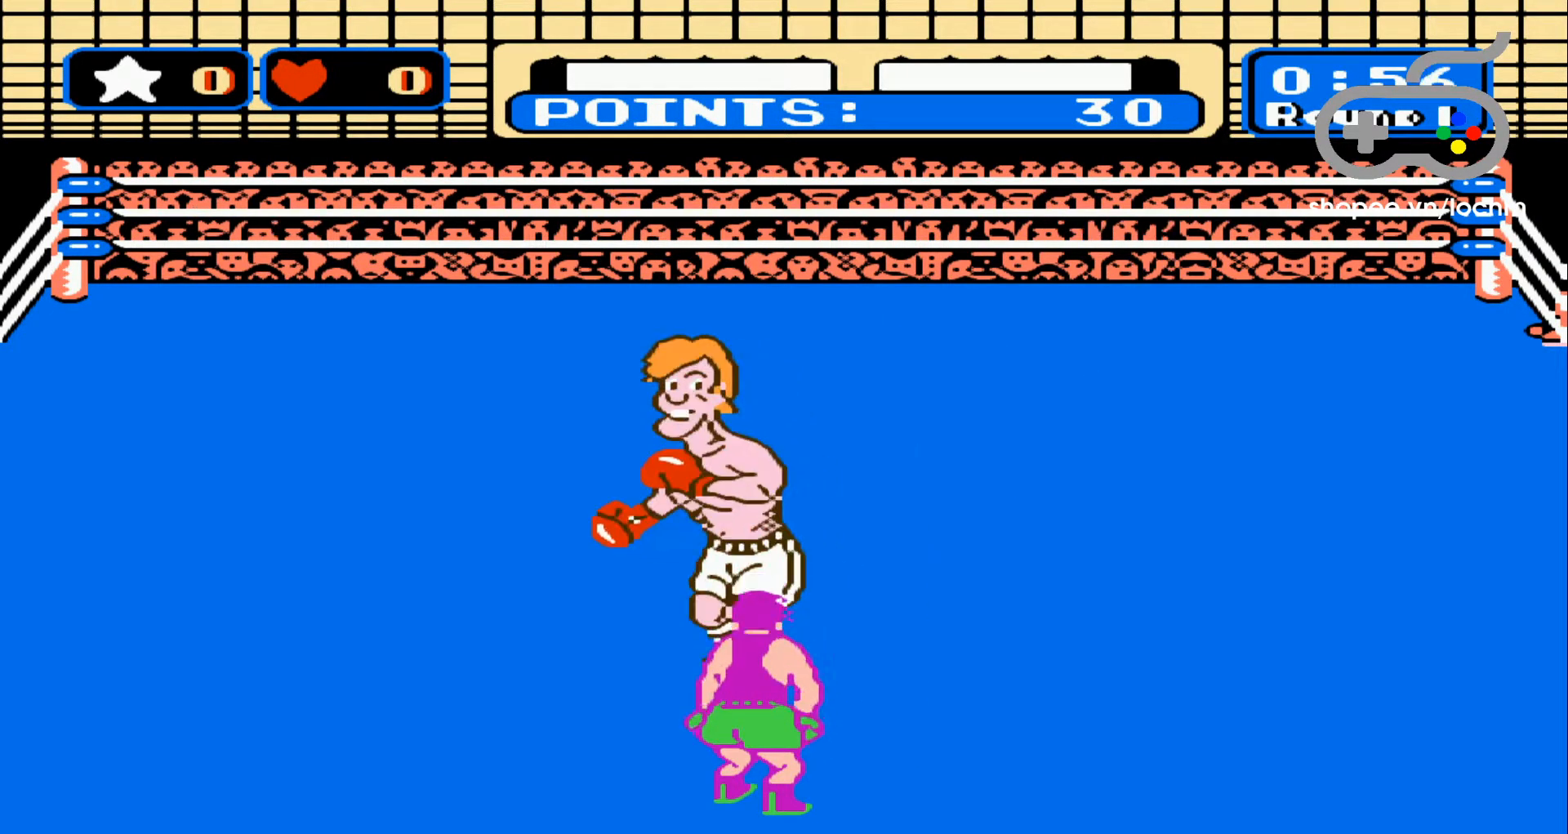
{"buttons": ["A", "DPAD_UP"], "events": [[67, "A", "down"], [200, "A", "up"], [433, "A", "down"]]}
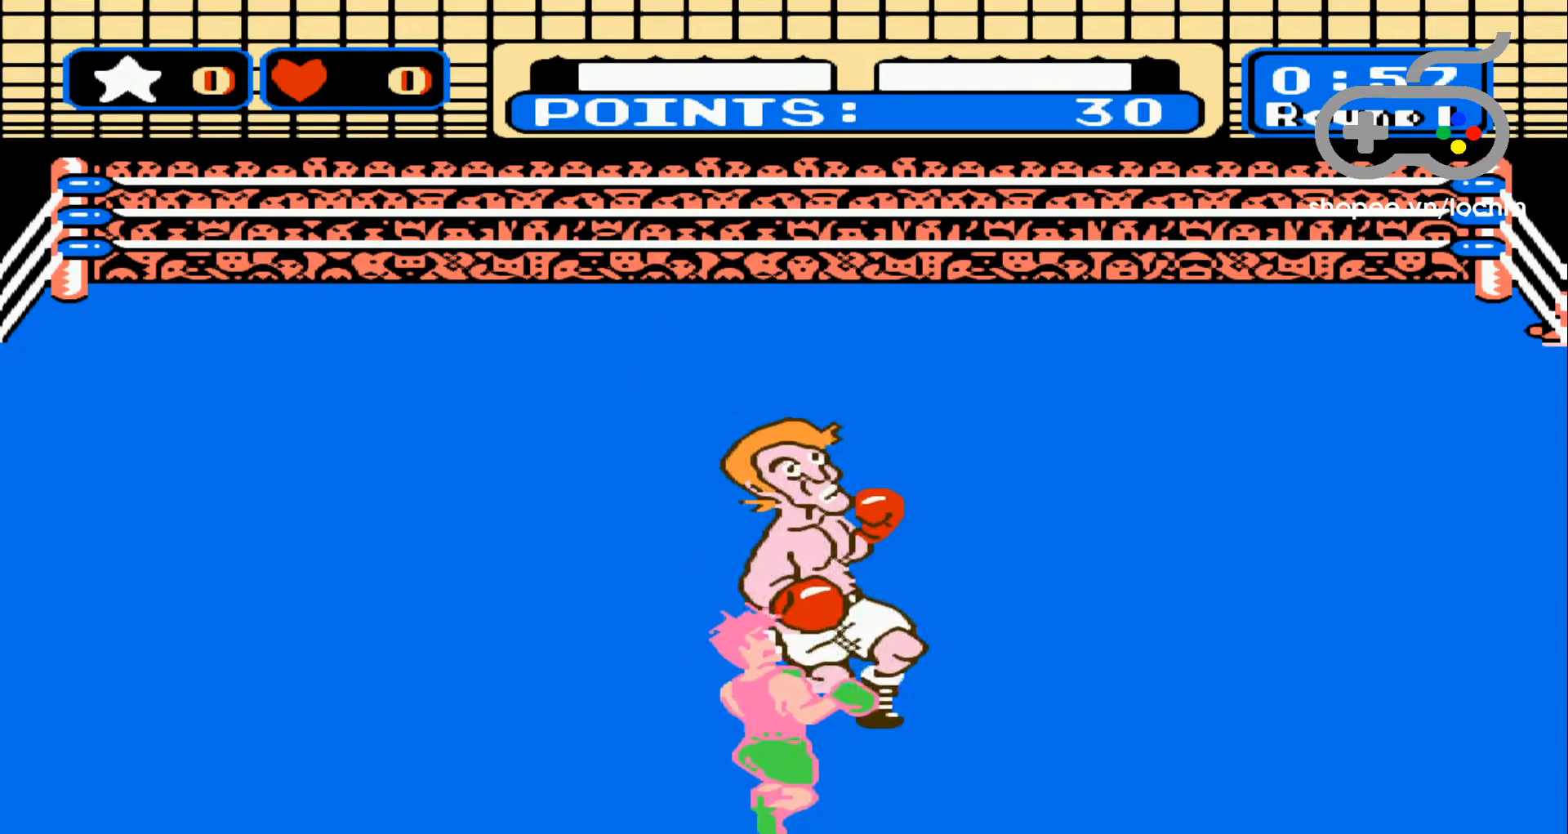
{"buttons": ["DPAD_UP"], "events": [[67, "A", "up"], [133, "A", "down"], [267, "A", "up"], [333, "A", "down"], [450, "A", "up"]]}
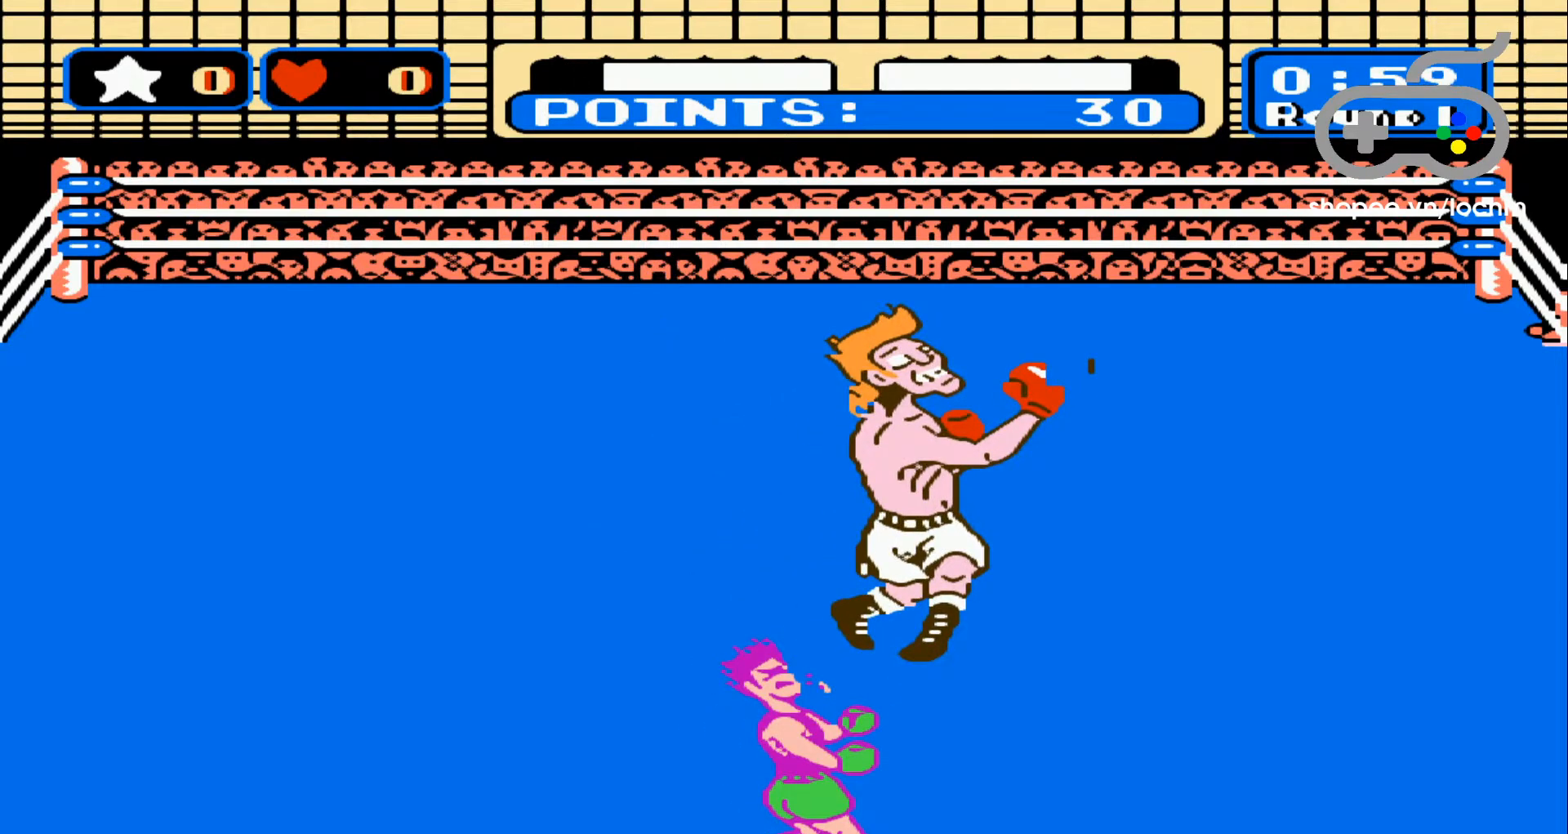
{"buttons": ["A", "DPAD_UP"], "events": [[33, "A", "down"], [200, "A", "up"], [283, "A", "down"], [417, "A", "up"], [483, "A", "down"]]}
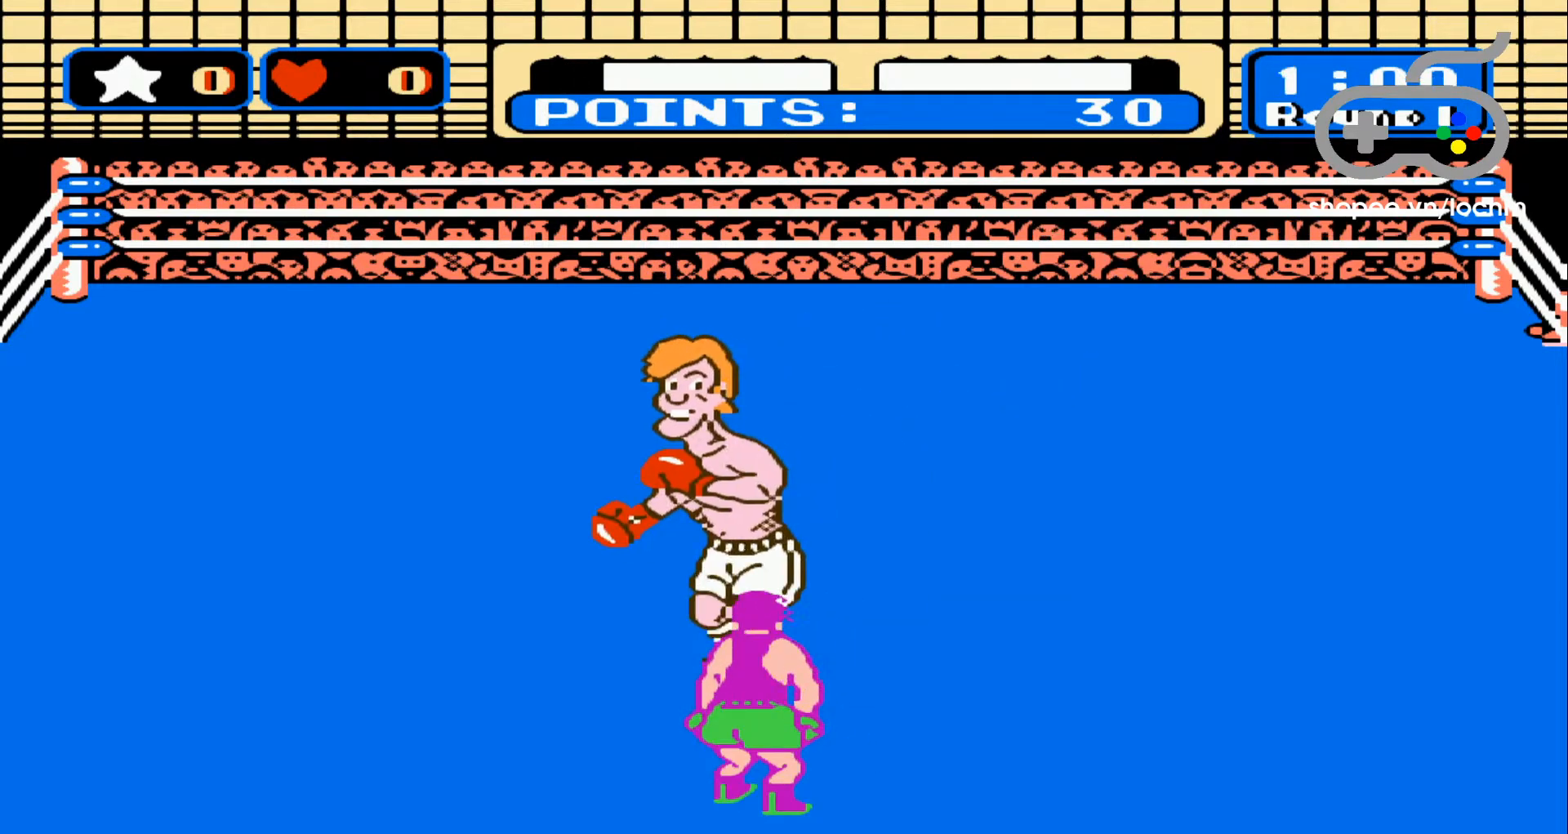
{"buttons": ["A", "DPAD_UP"], "events": [[117, "A", "up"], [183, "A", "down"], [317, "A", "up"], [383, "A", "down"]]}